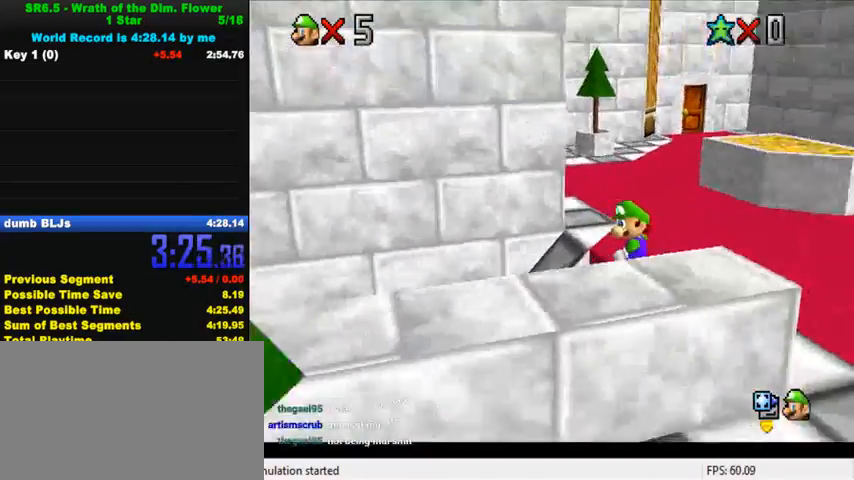
Gameplay with keyboard; each line is a JSON object with the keys held at the frame after it. "events" lists presses ("down") and releases ("up") of "a", "c", "ctrl", "d", "down", "left", "return", "right", "s", "shift", "up", "w", "x" and "y" between this image and that frame as [ms after this image, input, new state], when the widget could be followed in between. No other keys are recorded. Mouse input is not recorded.
{"keys": ["a"], "events": [[67, "w", "down"], [167, "a", "up"], [200, "w", "up"], [233, "a", "down"], [300, "s", "down"], [400, "a", "up"], [400, "s", "up"], [467, "a", "down"]]}
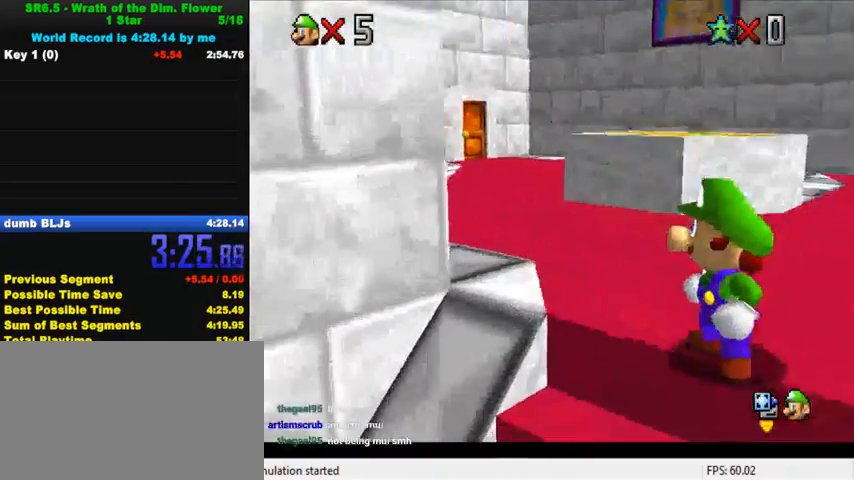
{"keys": ["down"], "events": [[100, "a", "up"], [167, "a", "down"], [267, "a", "up"], [467, "down", "down"]]}
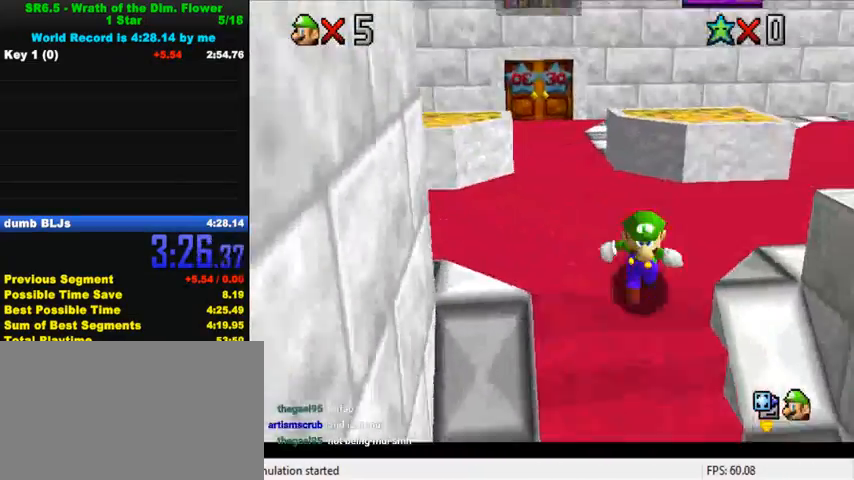
{"keys": ["down"], "events": []}
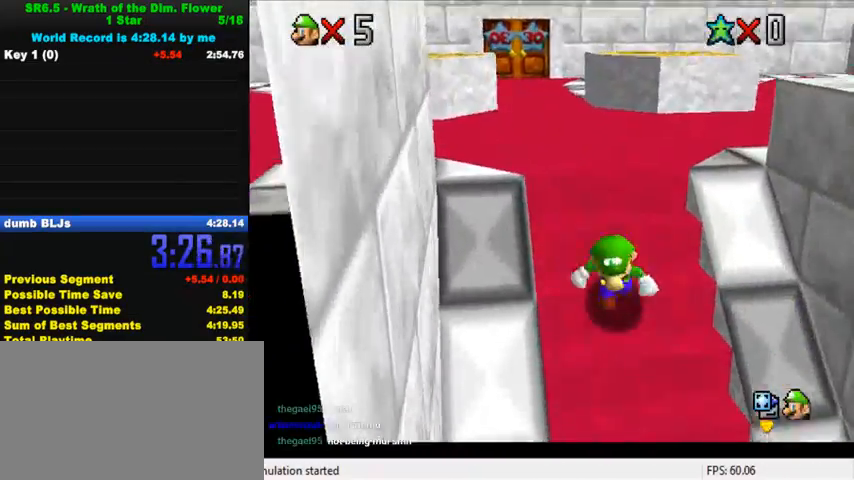
{"keys": [], "events": [[233, "down", "up"], [400, "down", "down"], [467, "down", "up"]]}
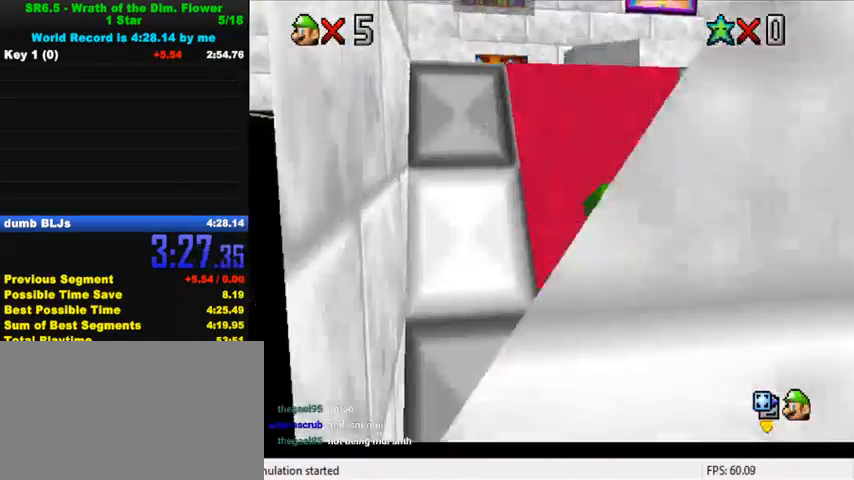
{"keys": [], "events": []}
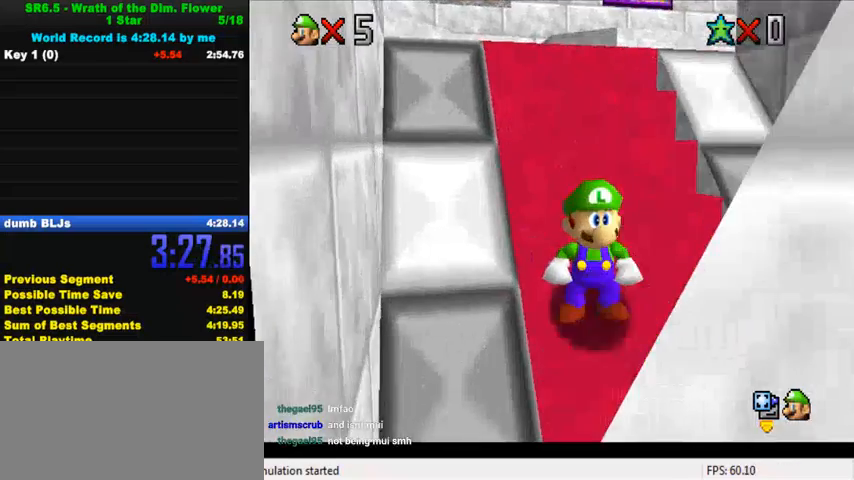
{"keys": ["shift", "up", "y"], "events": [[233, "down", "down"], [367, "y", "down"], [400, "up", "down"], [433, "down", "up"], [433, "shift", "down"]]}
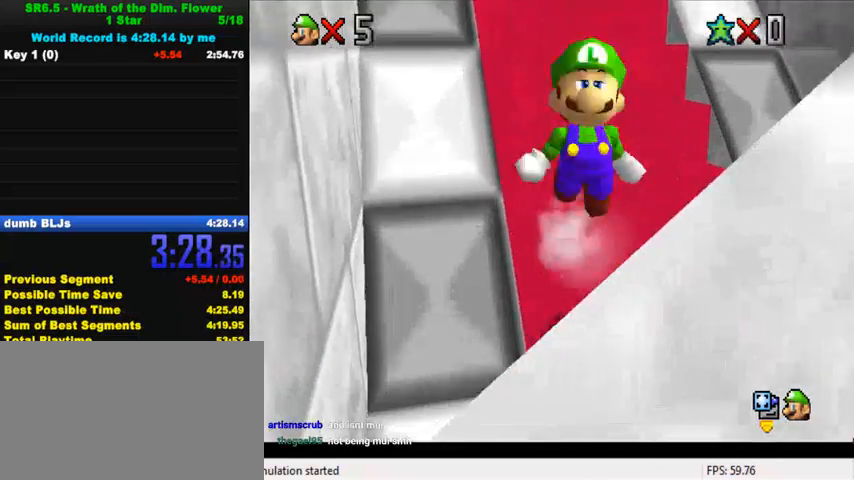
{"keys": ["up", "y"], "events": [[33, "shift", "up"], [300, "left", "down"], [400, "shift", "down"], [433, "shift", "up"], [467, "left", "up"], [467, "shift", "down"], [500, "shift", "up"]]}
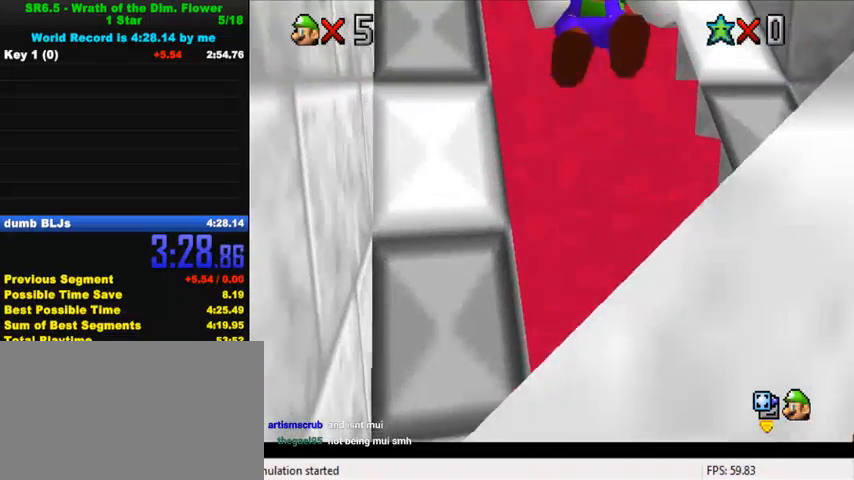
{"keys": ["up", "y"], "events": [[67, "shift", "down"], [100, "shift", "up"], [133, "shift", "down"], [200, "shift", "up"], [233, "shift", "down"], [300, "shift", "up"], [333, "shift", "down"], [400, "shift", "up"], [433, "shift", "down"], [467, "shift", "up"]]}
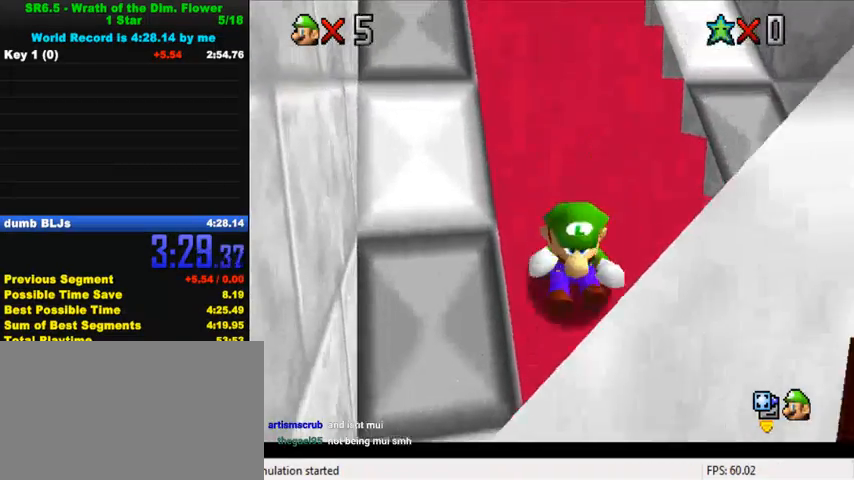
{"keys": [], "events": [[33, "shift", "down"], [100, "shift", "up"], [133, "shift", "down"], [167, "shift", "up"], [233, "shift", "down"], [300, "shift", "up"], [367, "shift", "down"], [433, "shift", "up"], [467, "up", "up"], [467, "y", "up"]]}
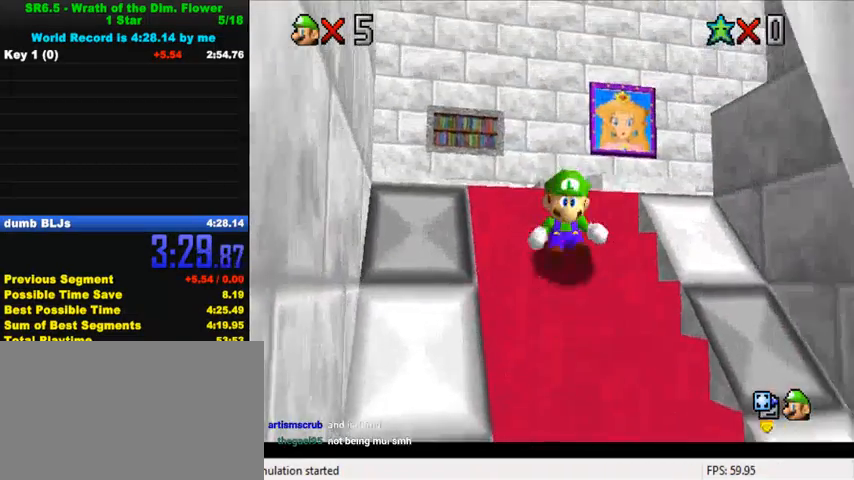
{"keys": ["down"], "events": [[367, "down", "down"]]}
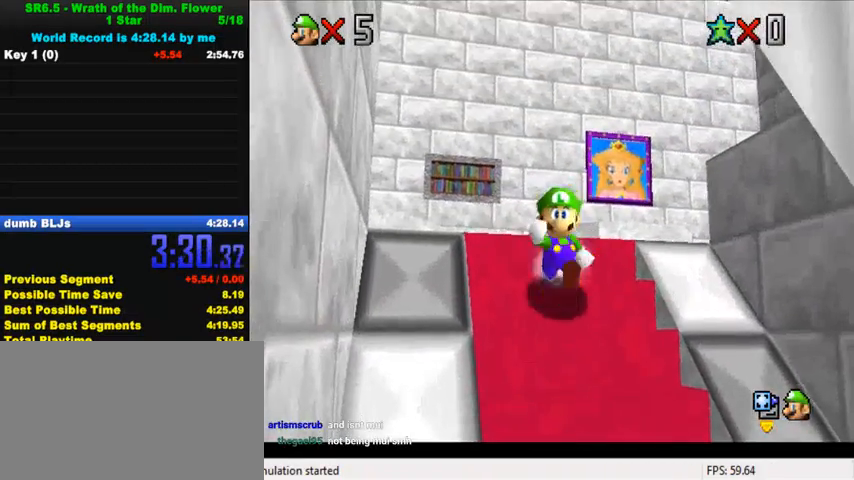
{"keys": ["down"], "events": [[233, "left", "down"], [367, "left", "up"]]}
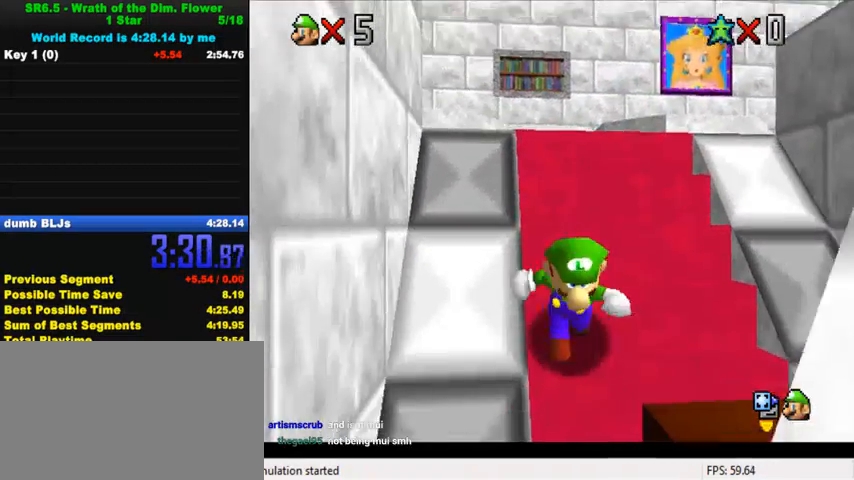
{"keys": ["down"], "events": [[133, "down", "up"], [400, "down", "down"]]}
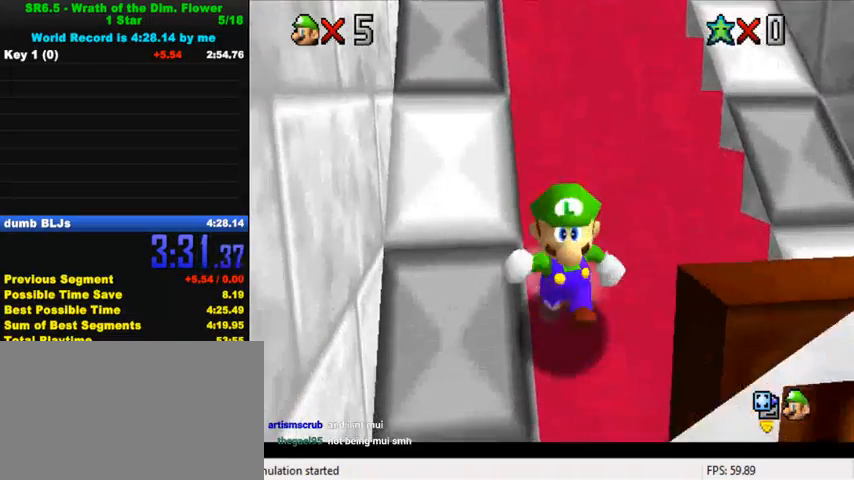
{"keys": ["up", "y"], "events": [[67, "y", "down"], [100, "shift", "down"], [100, "up", "down"], [133, "down", "up"], [200, "shift", "up"]]}
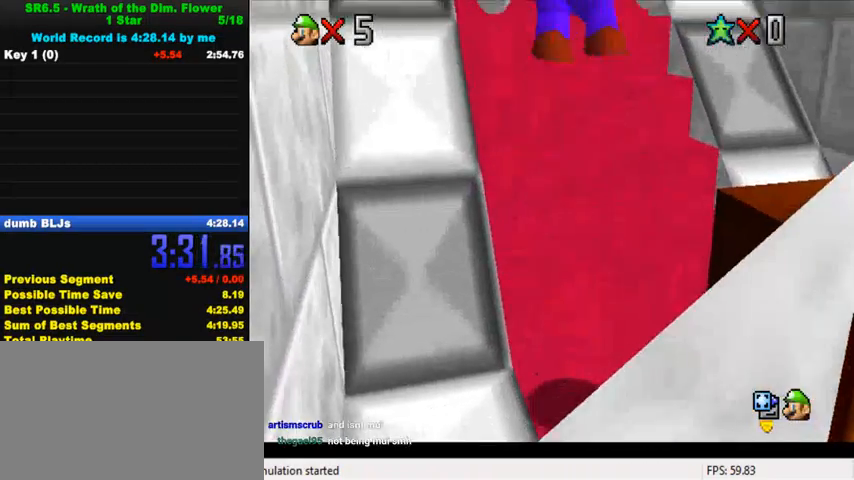
{"keys": ["shift", "up", "y"], "events": [[33, "up", "up"], [167, "left", "down"], [167, "up", "down"], [233, "shift", "down"], [267, "shift", "up"], [333, "left", "up"], [333, "shift", "down"], [367, "shift", "up"], [400, "shift", "down"], [433, "shift", "up"], [500, "shift", "down"]]}
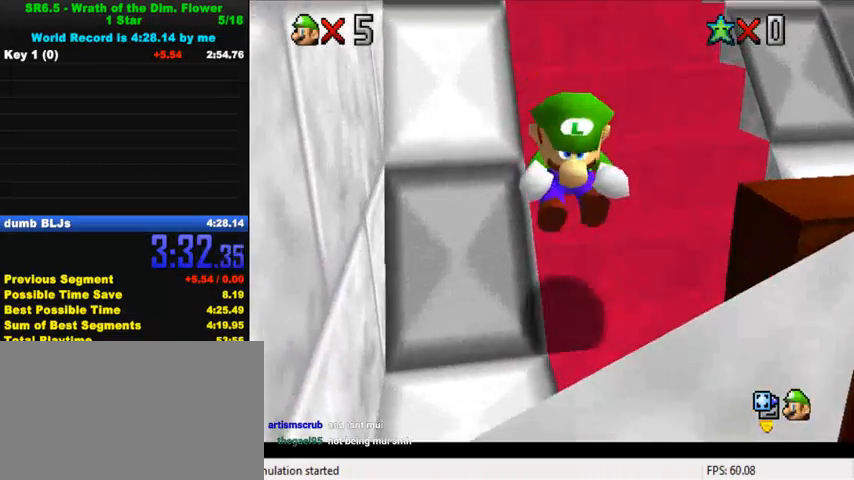
{"keys": ["shift", "up", "y"], "events": [[67, "shift", "up"], [100, "shift", "down"], [133, "shift", "up"], [200, "shift", "down"], [233, "shift", "up"], [300, "shift", "down"], [367, "shift", "up"], [400, "shift", "down"], [467, "shift", "up"], [500, "shift", "down"]]}
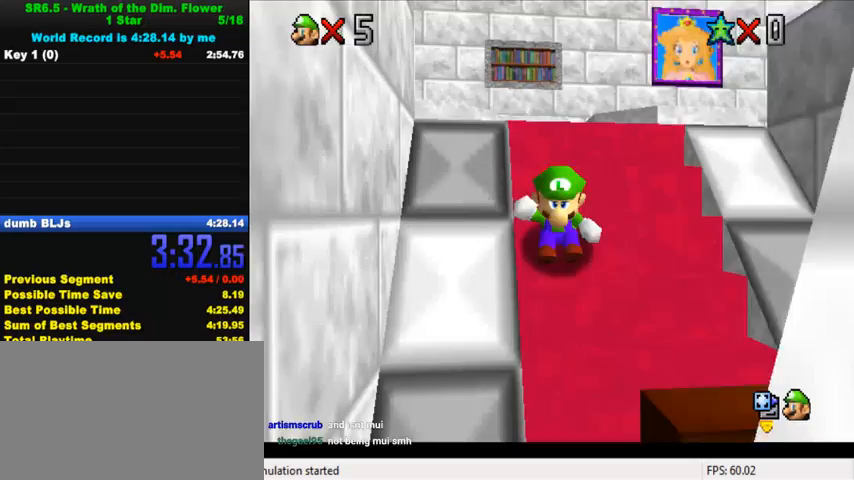
{"keys": ["up", "y"], "events": [[67, "shift", "up"], [100, "shift", "down"], [167, "shift", "up"], [233, "shift", "down"], [267, "shift", "up"], [333, "shift", "down"], [367, "shift", "up"], [433, "shift", "down"], [500, "shift", "up"]]}
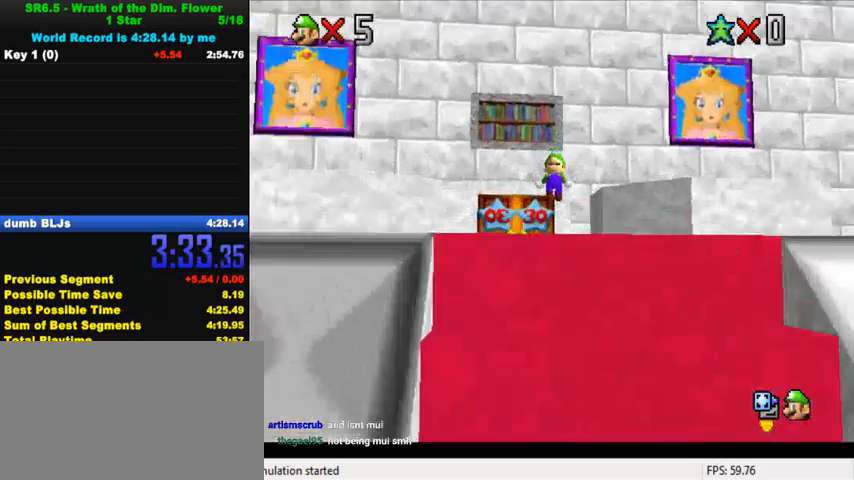
{"keys": ["up", "y"], "events": [[33, "shift", "down"], [100, "shift", "up"], [133, "shift", "down"], [200, "shift", "up"]]}
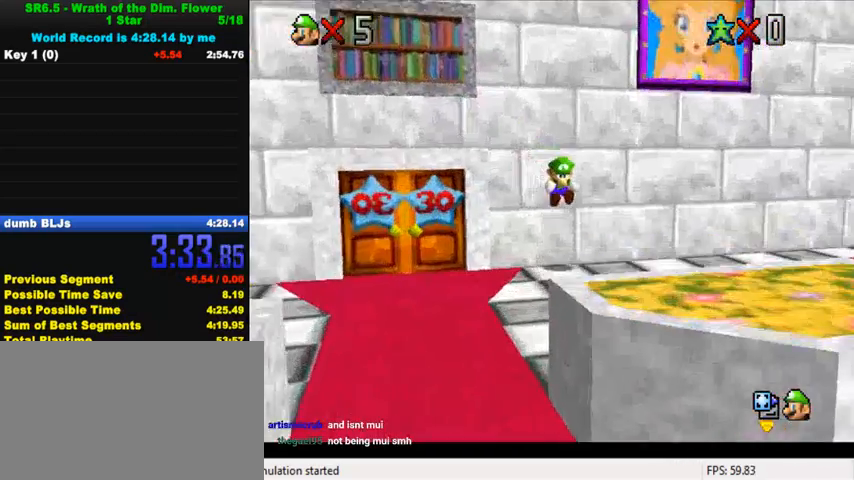
{"keys": ["up", "y"], "events": [[300, "shift", "down"], [433, "shift", "up"]]}
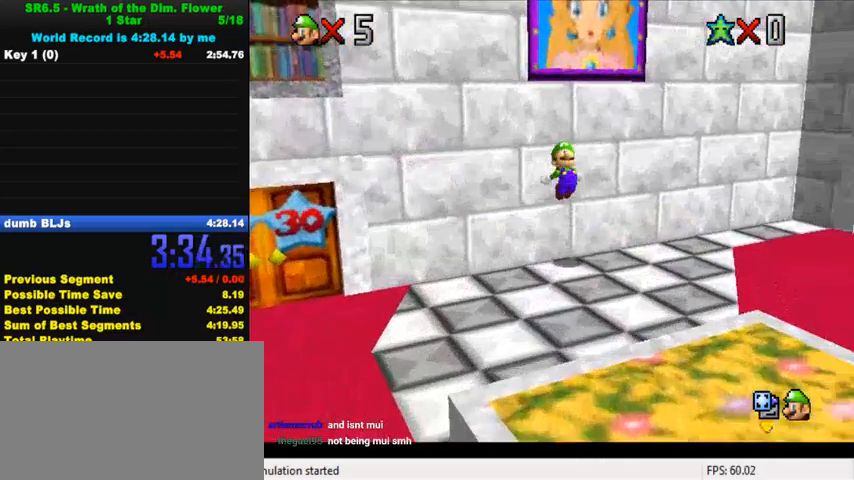
{"keys": ["up", "y"], "events": []}
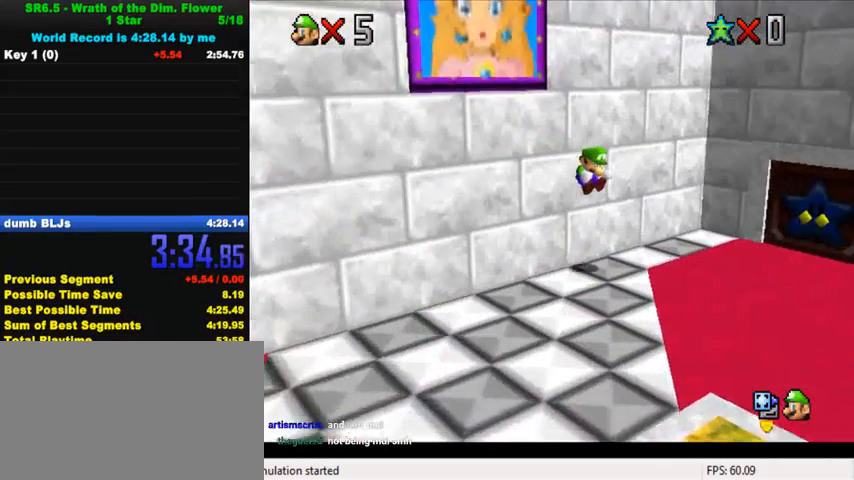
{"keys": ["up", "y"], "events": [[400, "shift", "down"], [500, "shift", "up"]]}
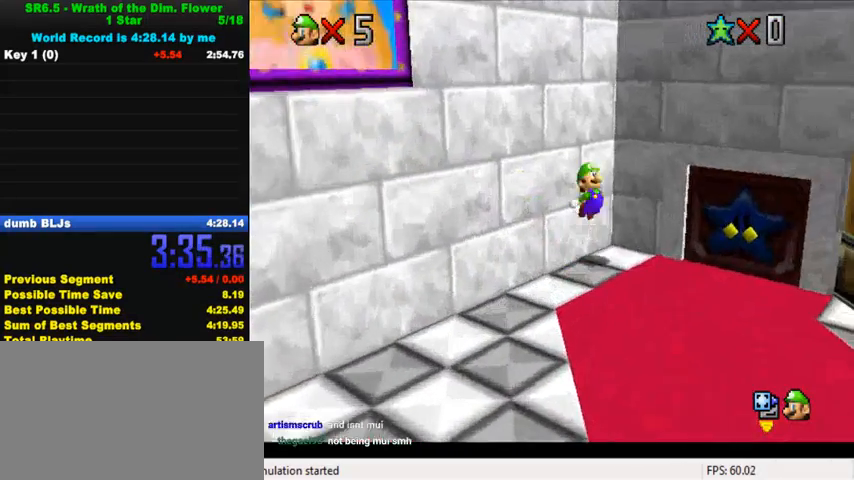
{"keys": ["left", "up", "y"], "events": [[233, "left", "down"]]}
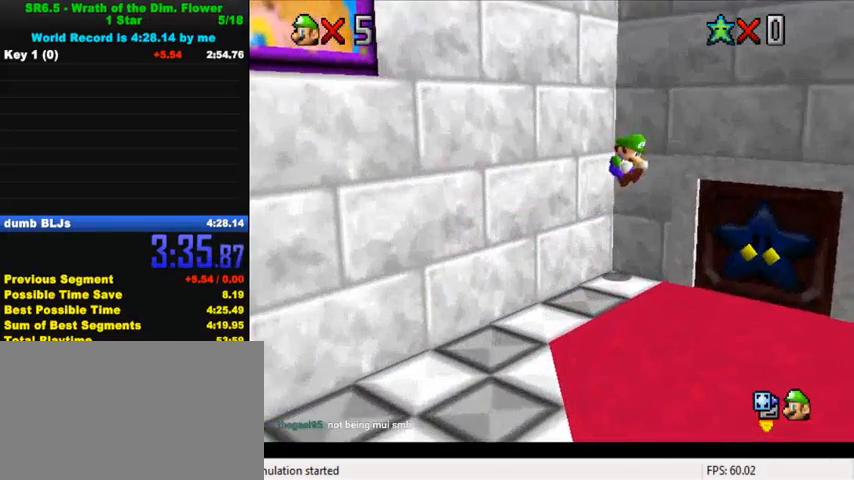
{"keys": ["left", "shift", "up", "y"], "events": [[433, "shift", "down"]]}
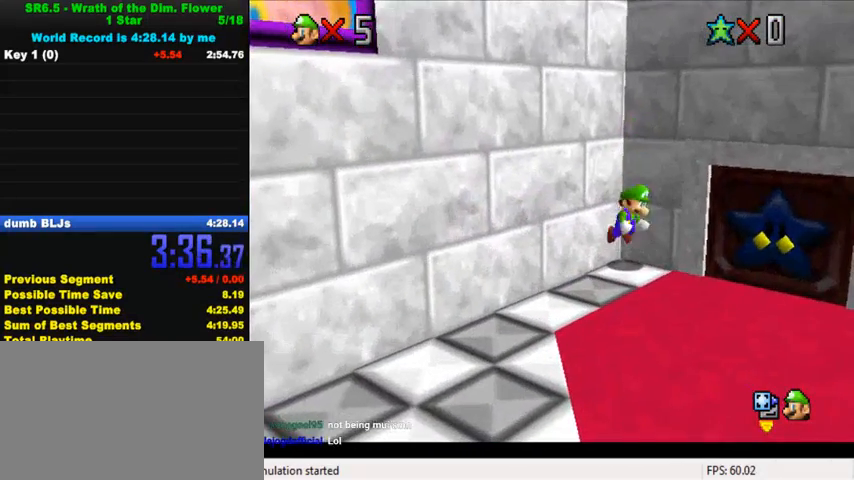
{"keys": ["left", "up", "y"], "events": [[67, "shift", "up"]]}
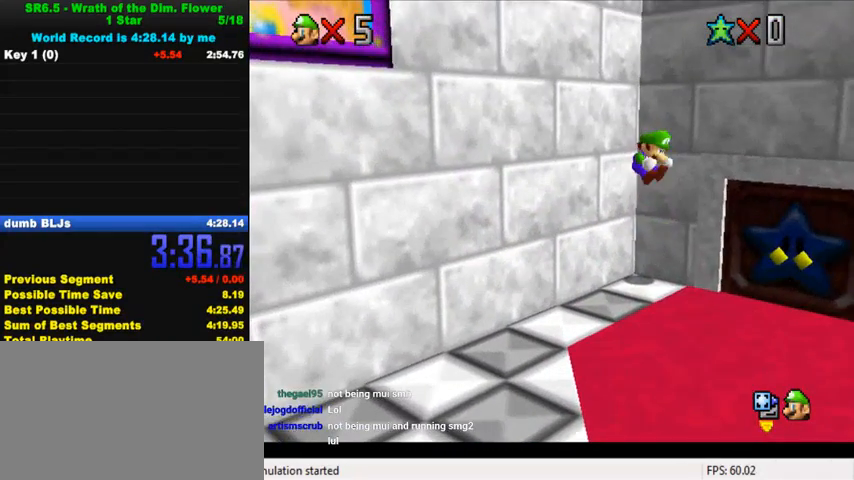
{"keys": ["left", "shift", "up", "y"], "events": [[500, "shift", "down"]]}
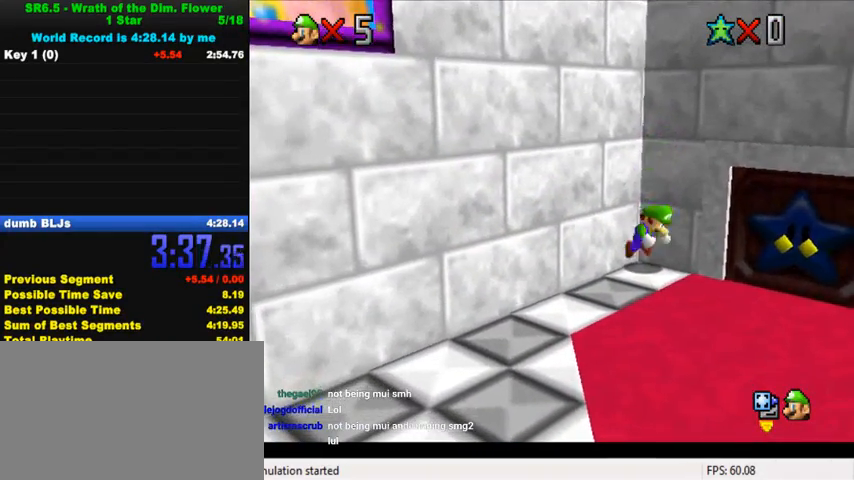
{"keys": ["left", "up", "y"], "events": [[133, "shift", "up"]]}
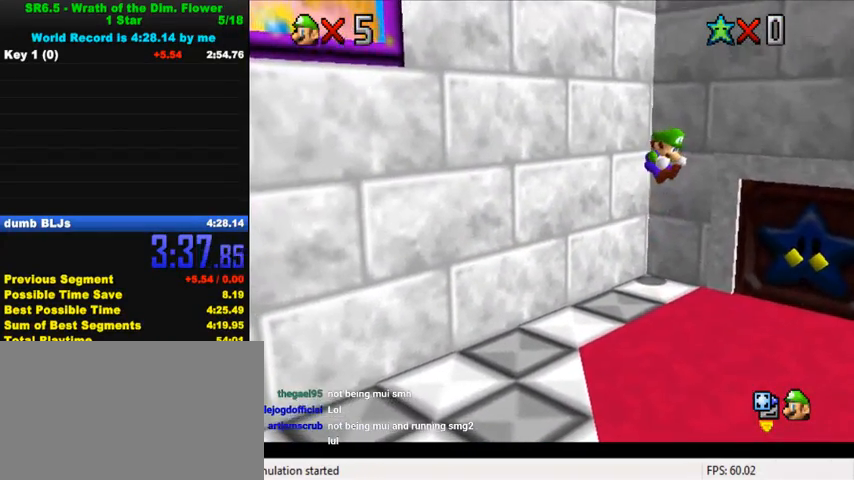
{"keys": ["left", "y"], "events": [[500, "up", "up"]]}
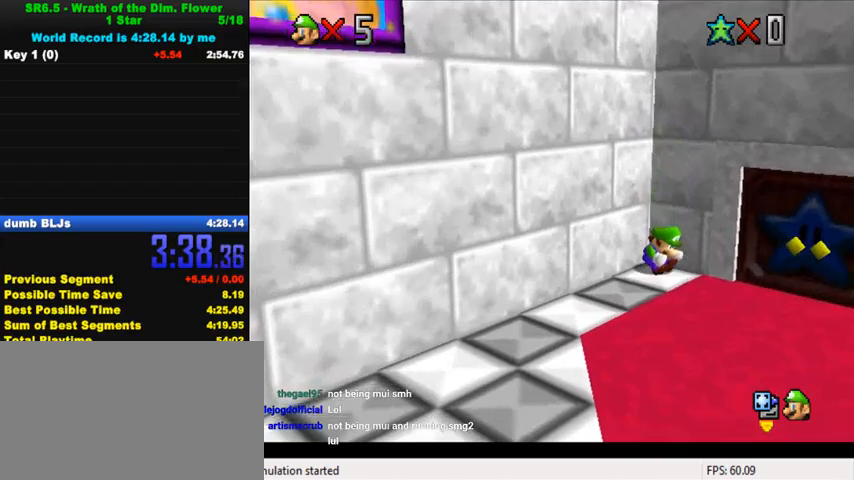
{"keys": ["left"], "events": [[33, "y", "up"]]}
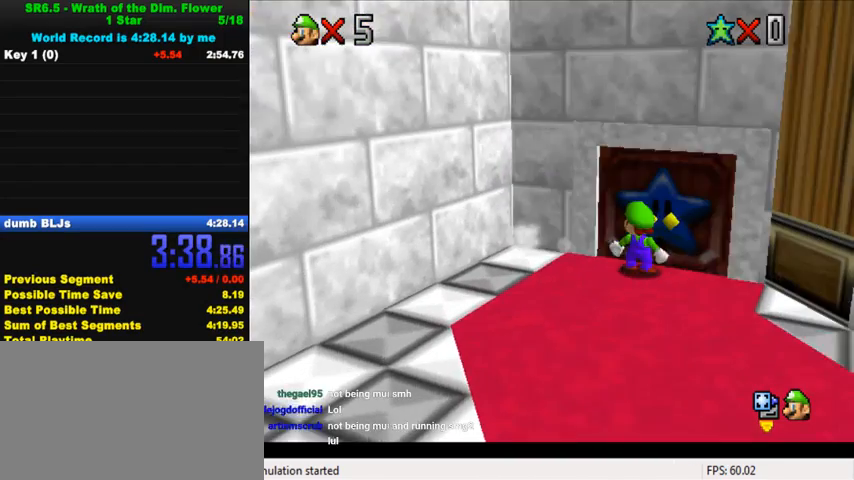
{"keys": [], "events": [[367, "left", "up"]]}
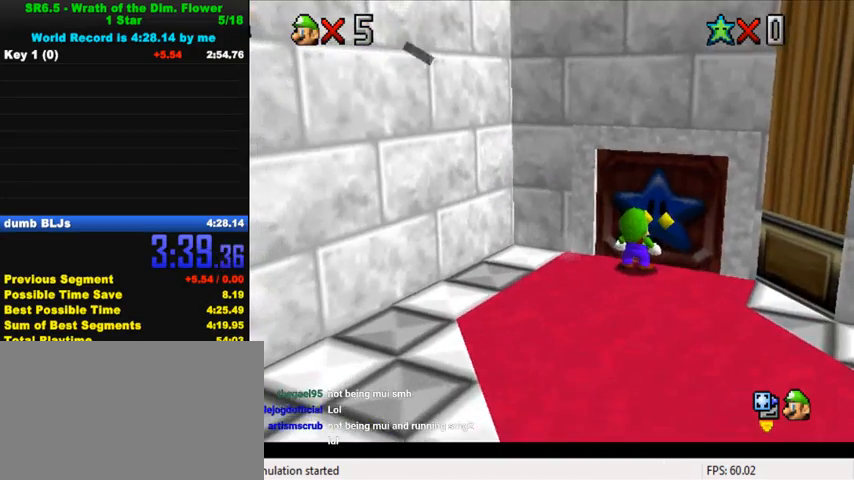
{"keys": ["down", "shift"], "events": [[33, "down", "down"], [233, "a", "down"], [300, "a", "up"], [433, "shift", "down"]]}